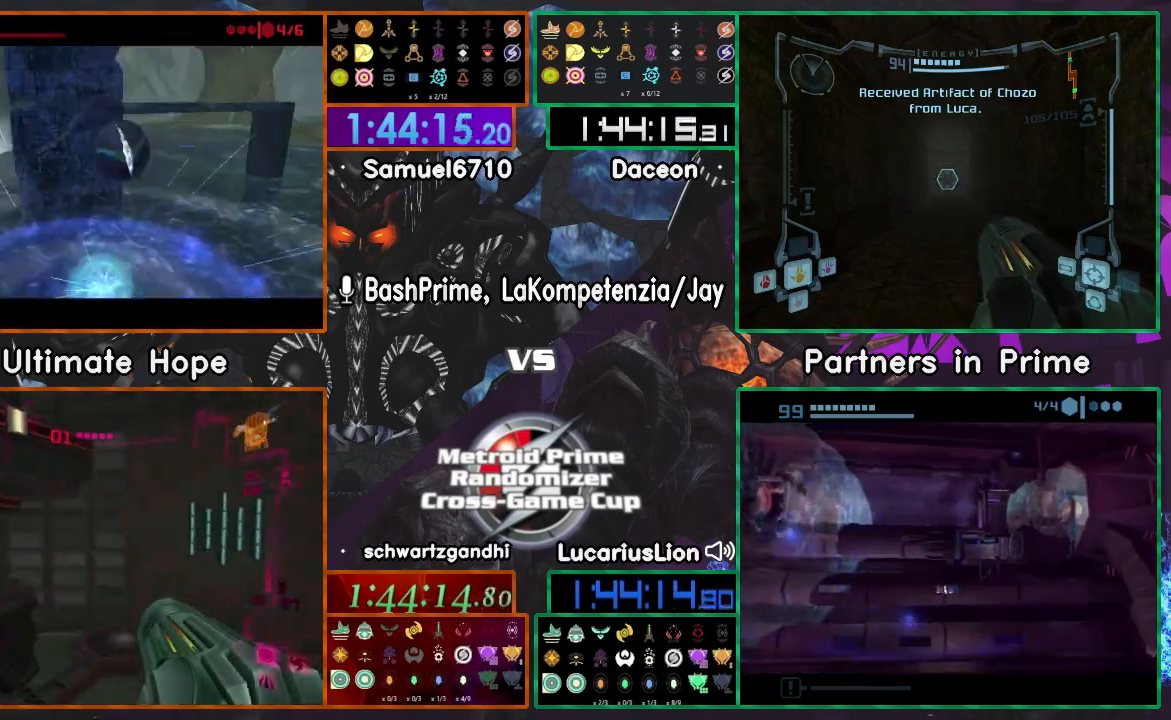
Gameplay with a controller (Nintendo layout); each line is a JSON object with the inputs held at the frame after it (dt_ms = milliseconds from this image to that frame). "events" lists button and stick changes between this image and that frame as [ms after this image, input, new state], when the widget could be followed in between. Not read: B L1 L3 R1 R3 START Y.
{"dt_ms": 500, "buttons": [], "left_stick": "up", "right_stick": "center", "events": [[67, "A", "up"], [150, "left_stick", "up-right"], [317, "left_stick", "center"], [417, "left_stick", "up"]]}
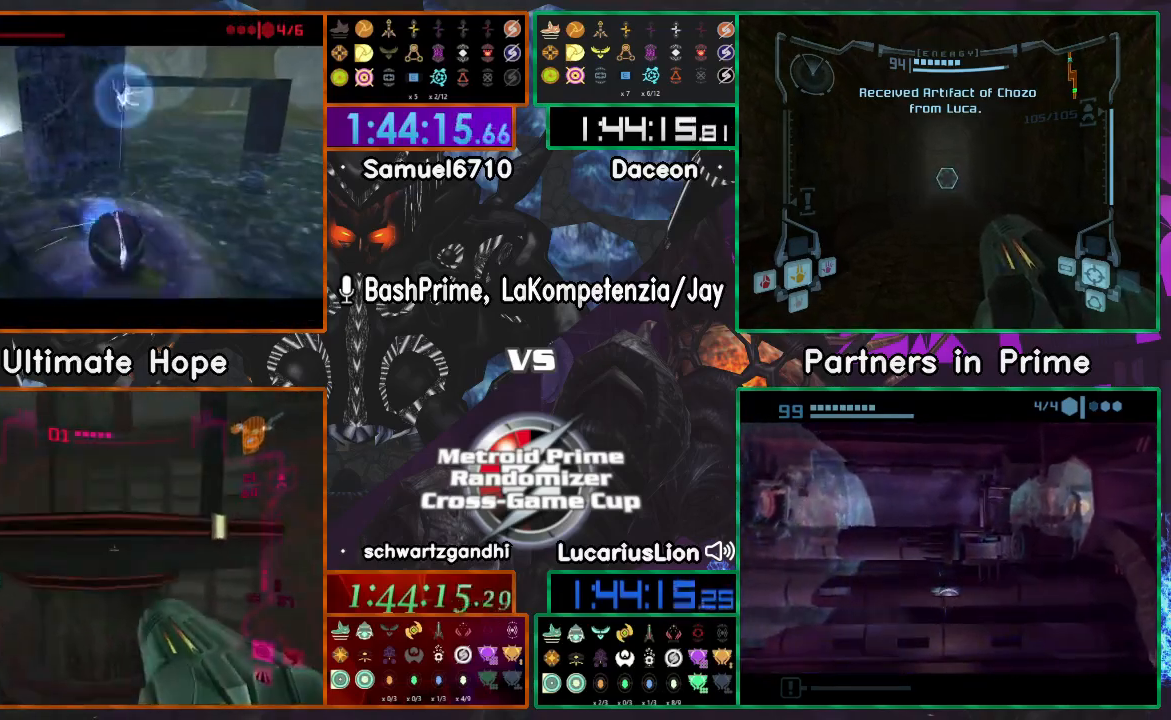
{"dt_ms": 500, "buttons": [], "left_stick": "up", "right_stick": "center", "events": []}
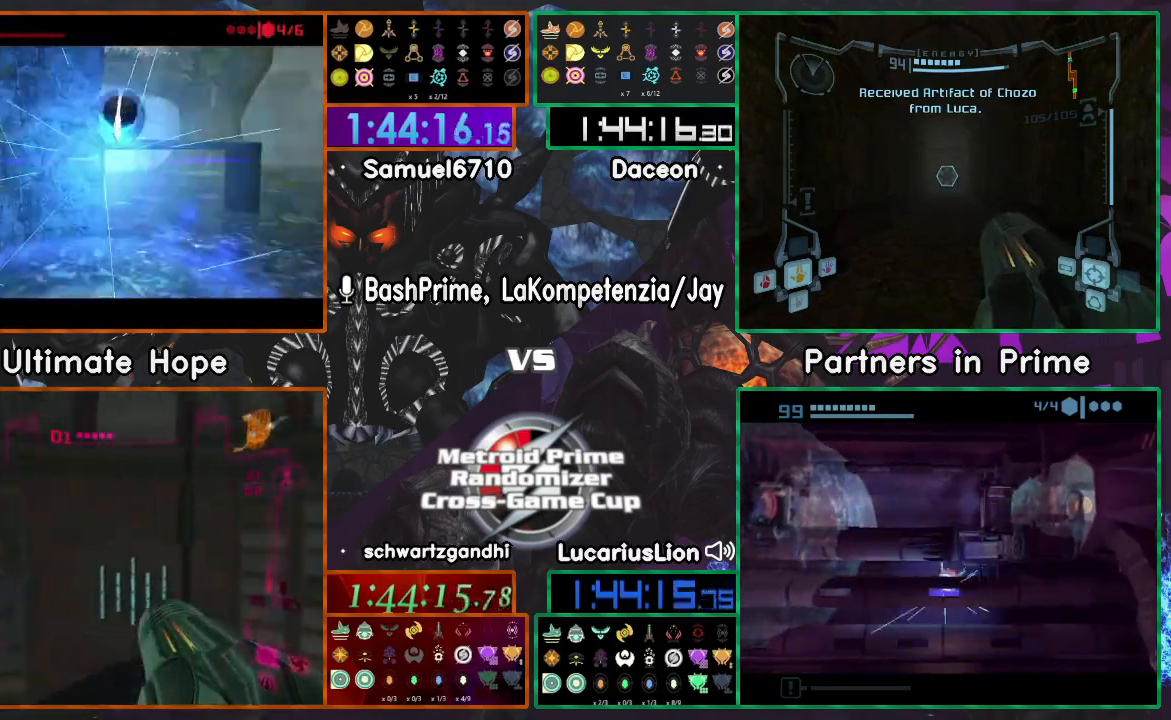
{"dt_ms": 500, "buttons": [], "left_stick": "up-right", "right_stick": "center"}
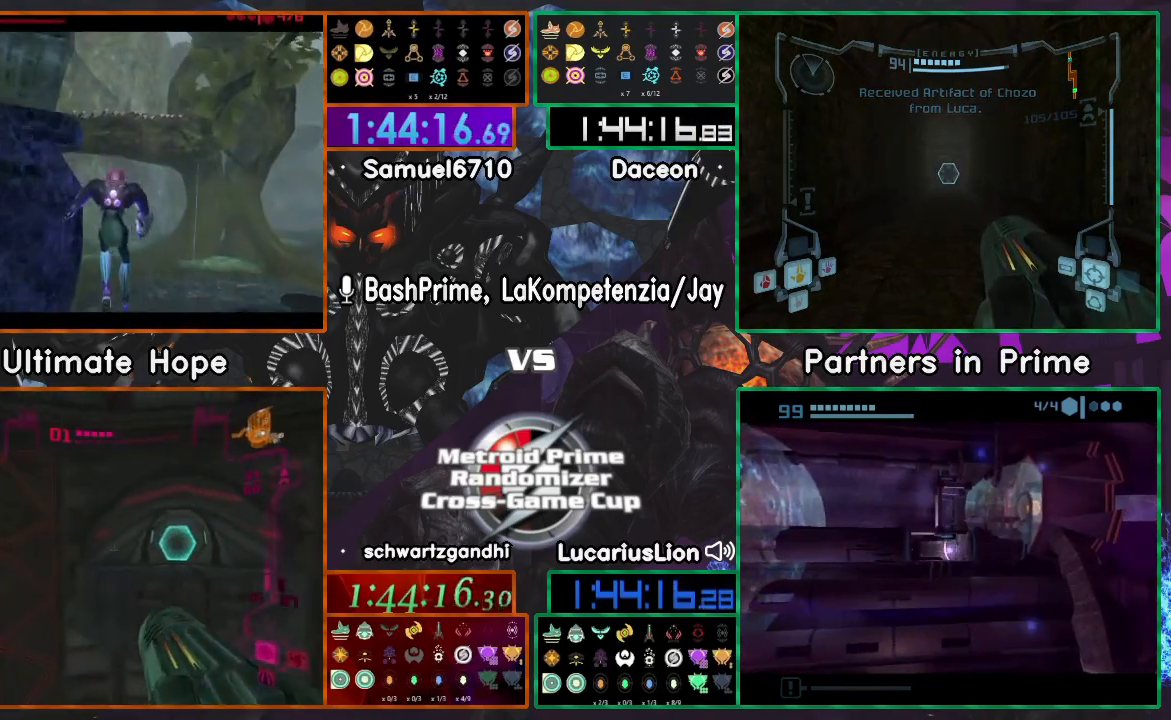
{"dt_ms": 500, "buttons": [], "left_stick": "down-left", "right_stick": "center", "events": [[100, "left_stick", "up"], [200, "left_stick", "center"], [267, "left_stick", "down-left"]]}
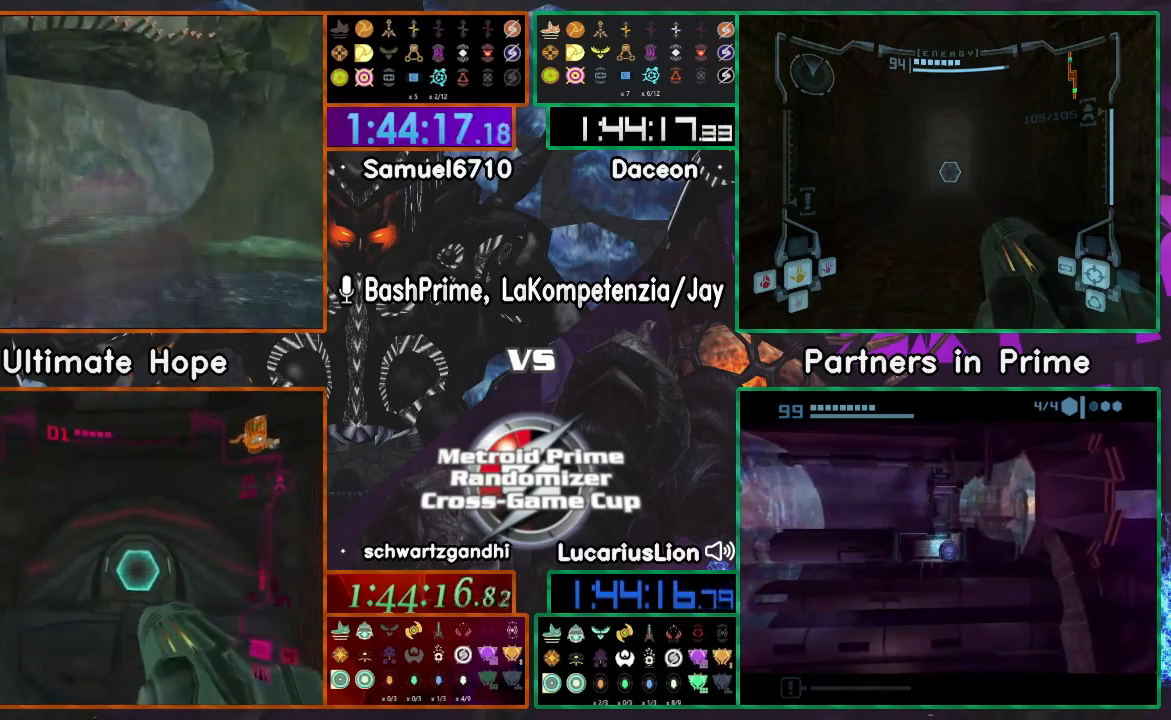
{"dt_ms": 500, "buttons": [], "left_stick": "down-left", "right_stick": "center"}
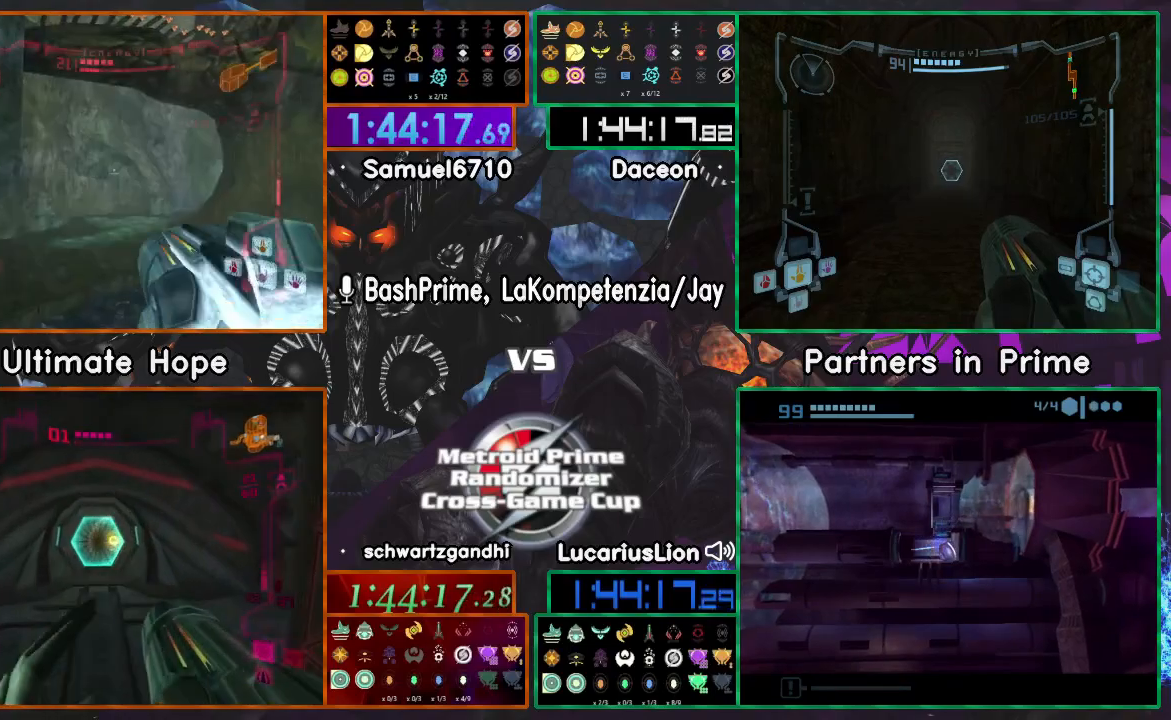
{"dt_ms": 500, "buttons": [], "left_stick": "left", "right_stick": "center", "events": [[67, "left_stick", "down"], [317, "left_stick", "left"]]}
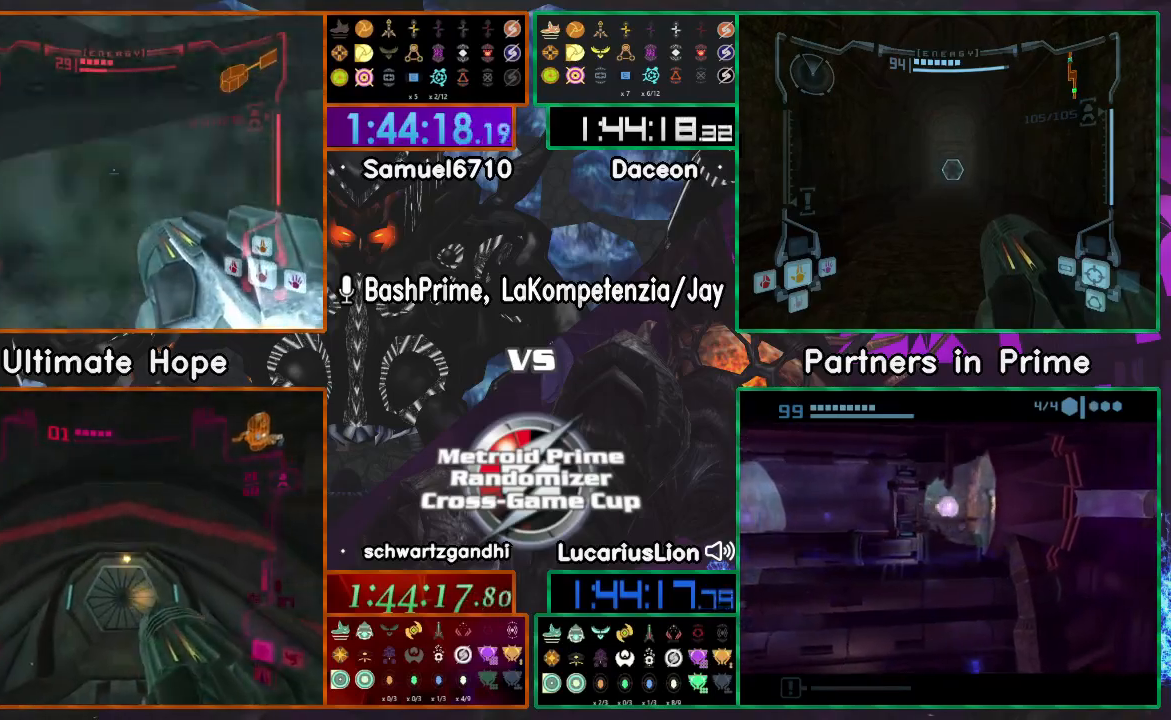
{"dt_ms": 500, "buttons": [], "left_stick": "left", "right_stick": "center", "events": [[100, "left_stick", "right"], [450, "left_stick", "left"]]}
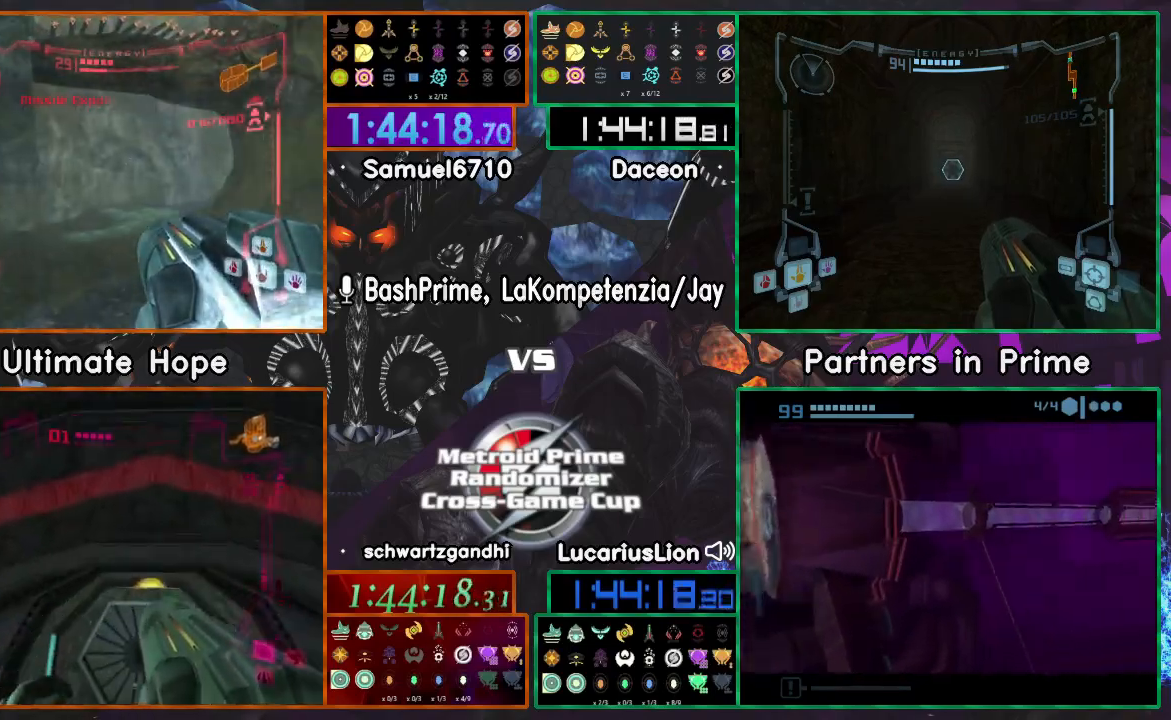
{"dt_ms": 500, "buttons": [], "left_stick": "center", "right_stick": "center", "events": [[367, "X", "down"], [400, "DPAD_LEFT", "down"], [433, "left_stick", "center"], [467, "DPAD_LEFT", "up"], [467, "X", "up"]]}
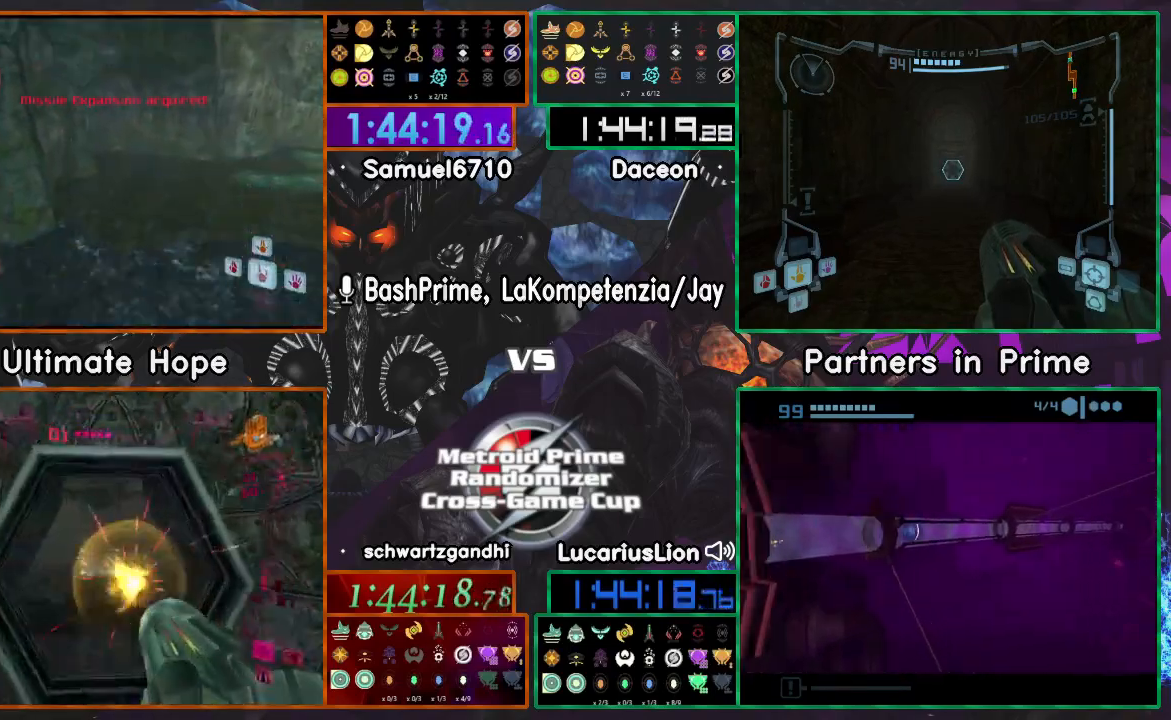
{"dt_ms": 500, "buttons": [], "left_stick": "center", "right_stick": "center", "events": []}
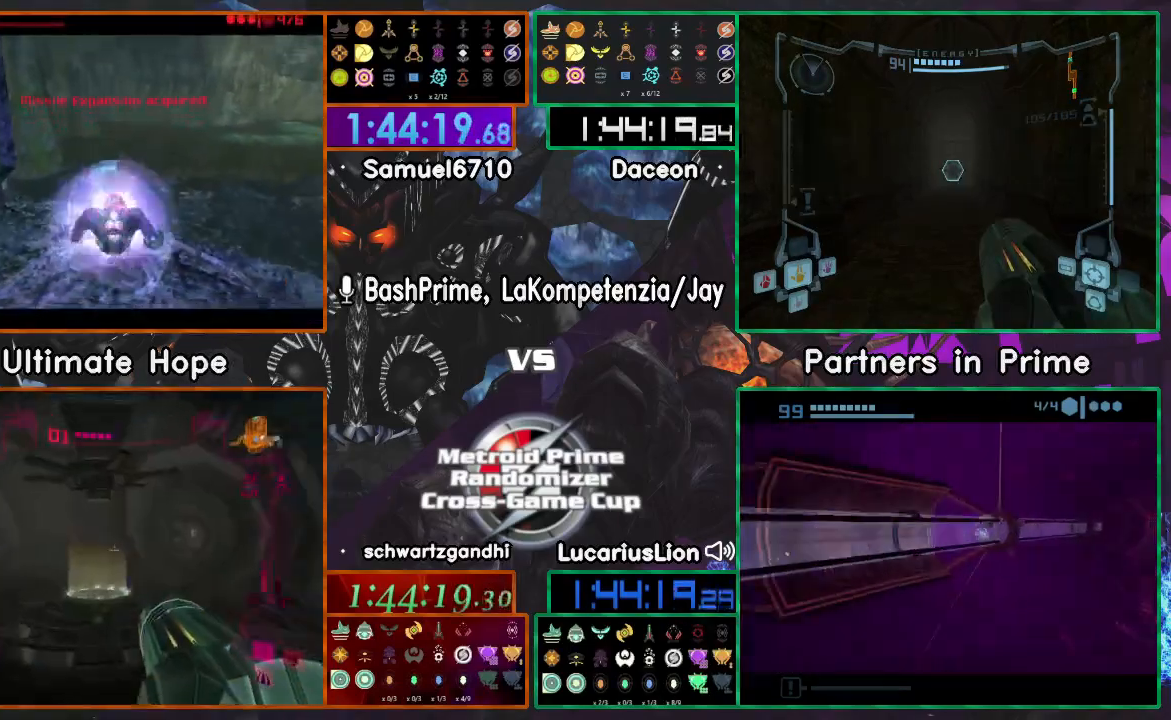
{"dt_ms": 500, "buttons": ["A"], "left_stick": "center", "right_stick": "center", "events": [[400, "A", "down"], [400, "left_stick", "left"], [467, "left_stick", "center"]]}
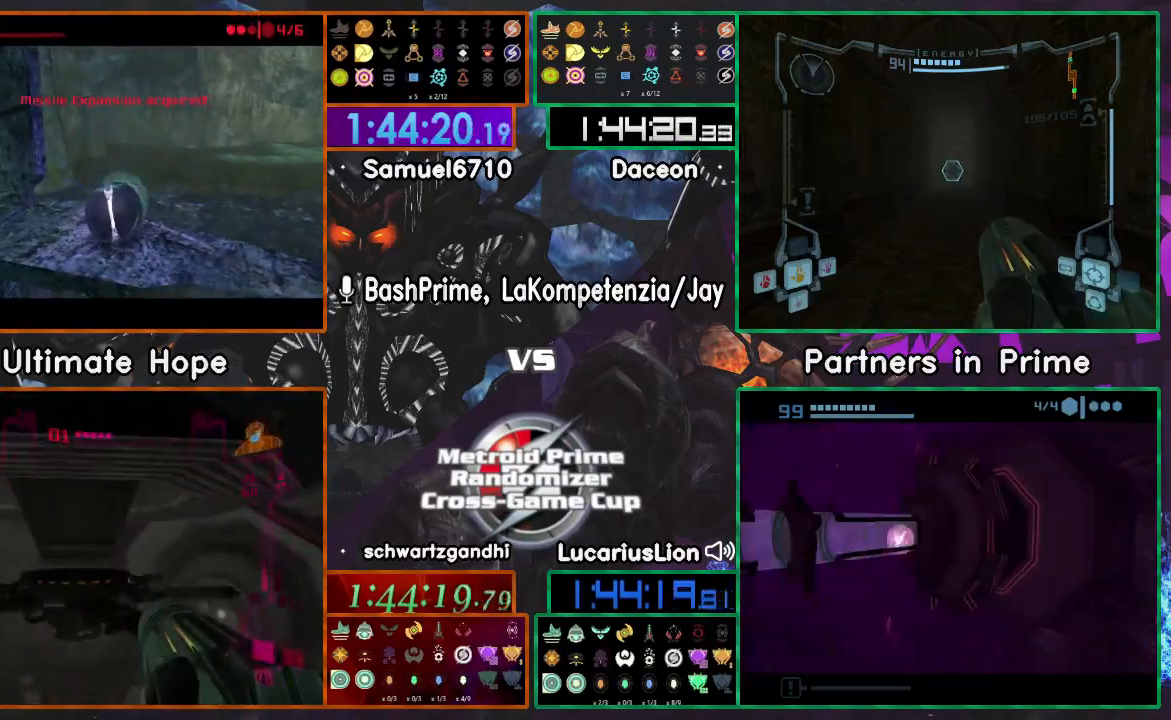
{"dt_ms": 500, "buttons": [], "left_stick": "center", "right_stick": "center", "events": [[17, "A", "up"]]}
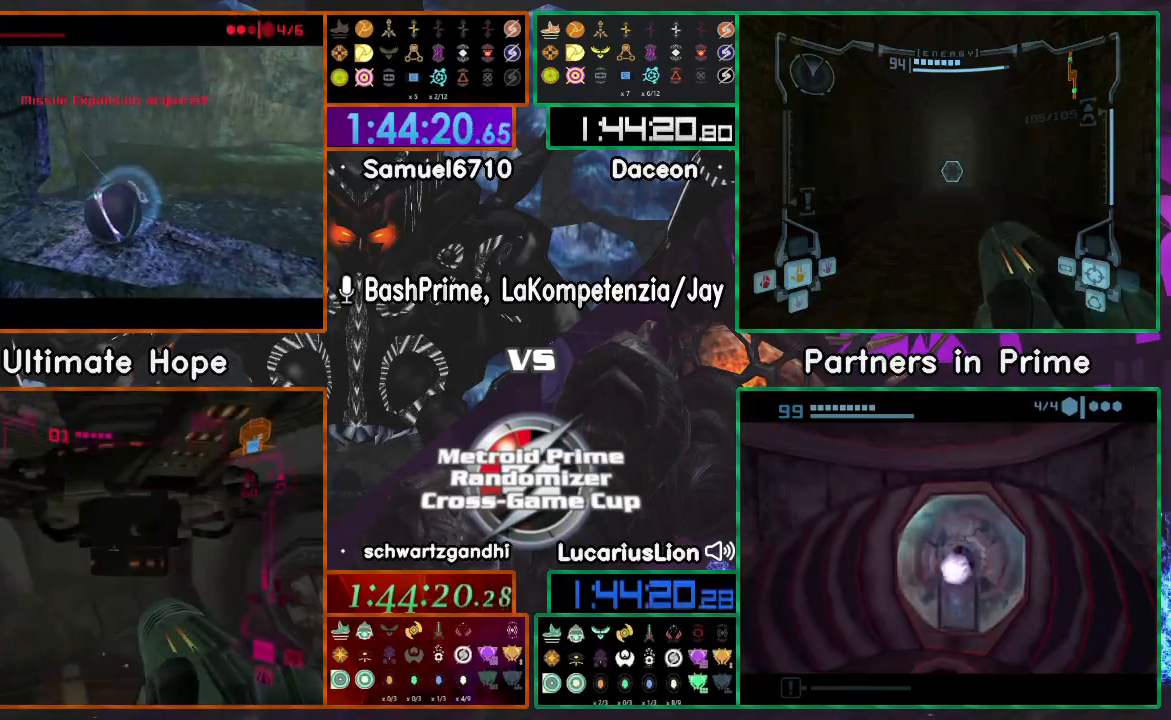
{"dt_ms": 500, "buttons": ["A"], "left_stick": "center", "right_stick": "center", "events": [[417, "A", "down"]]}
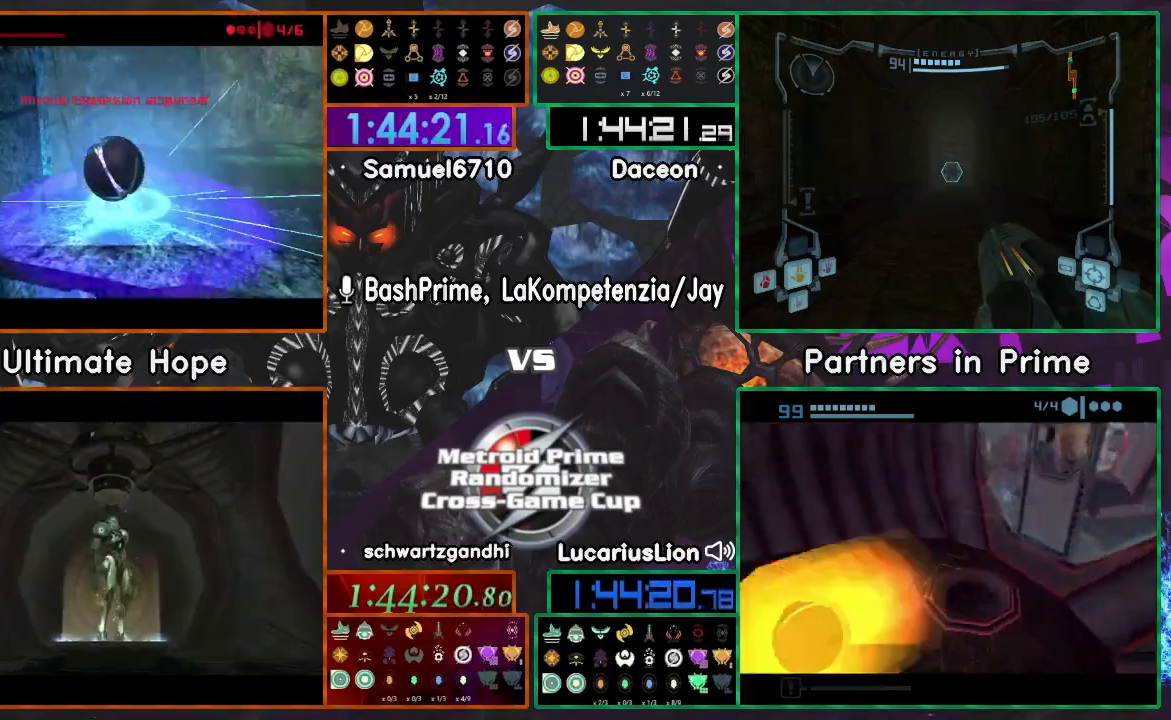
{"dt_ms": 500, "buttons": [], "left_stick": "center", "right_stick": "center", "events": [[17, "A", "up"], [150, "A", "down"], [300, "A", "up"]]}
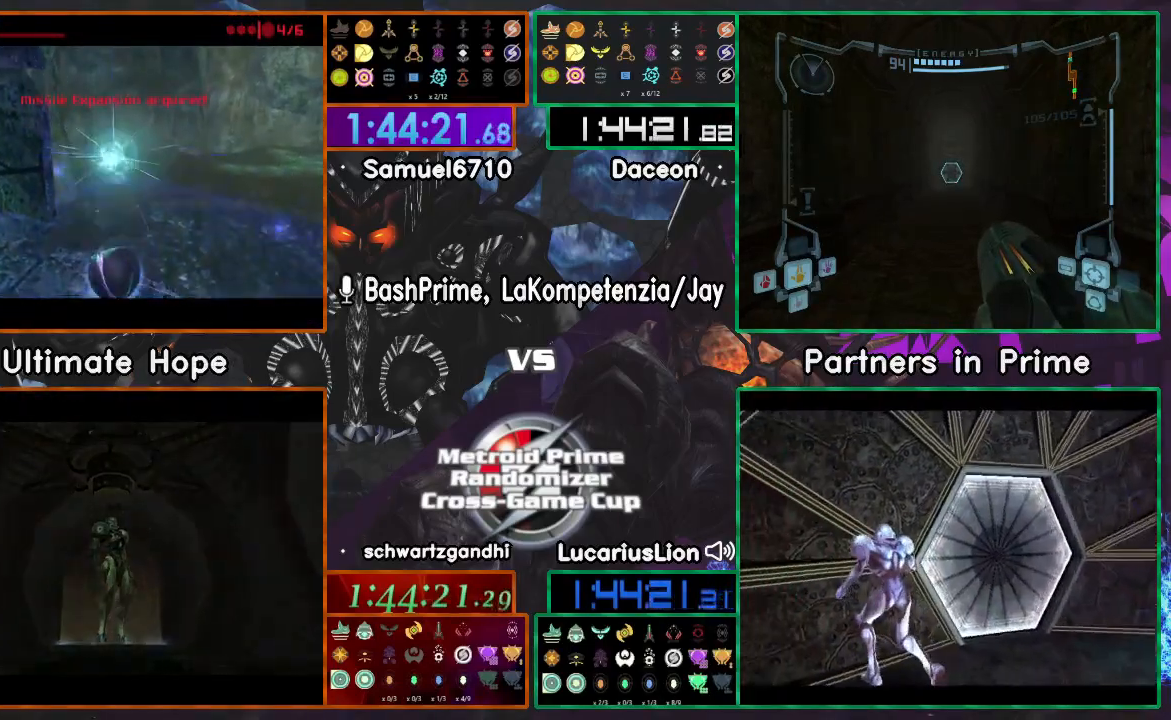
{"dt_ms": 500, "buttons": [], "left_stick": "center", "right_stick": "center", "events": []}
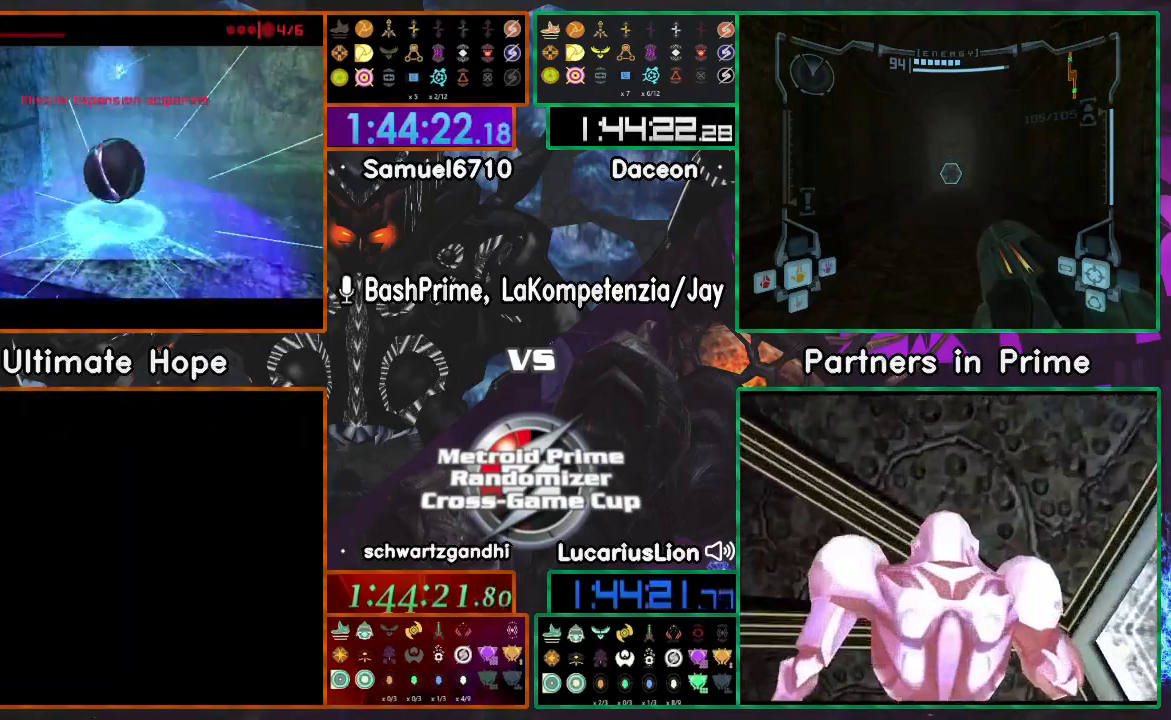
{"dt_ms": 1000, "buttons": [], "left_stick": "down", "right_stick": "center"}
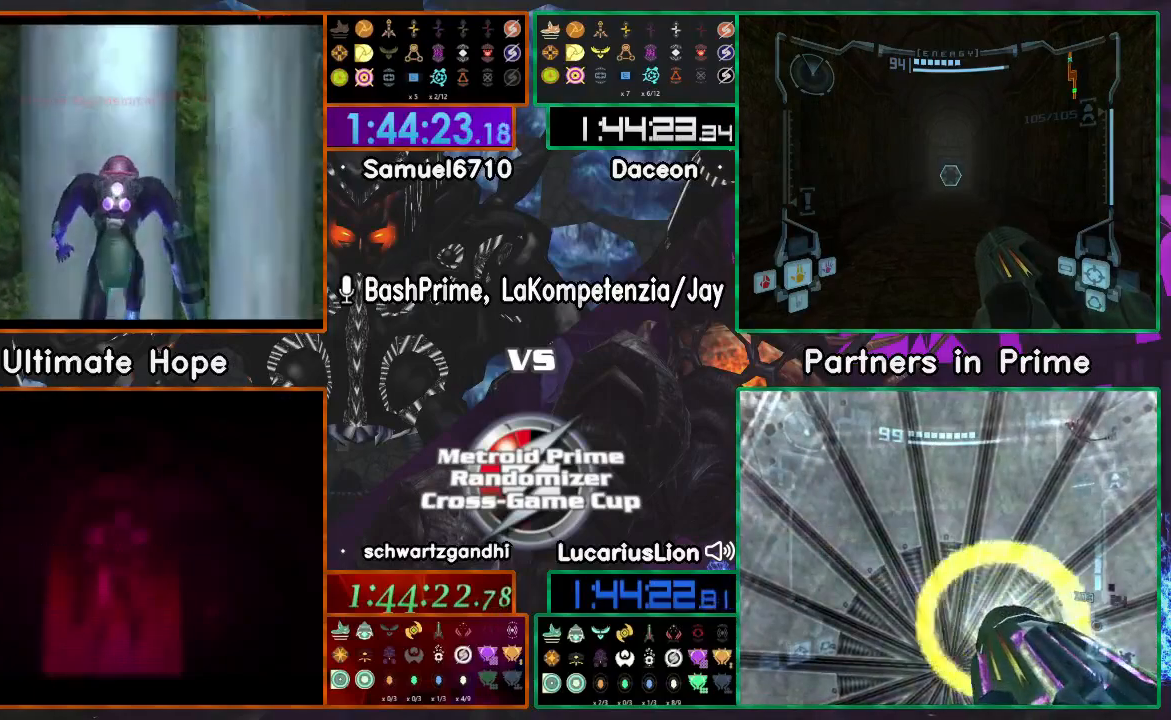
{"dt_ms": 1000, "buttons": [], "left_stick": "left", "right_stick": "up"}
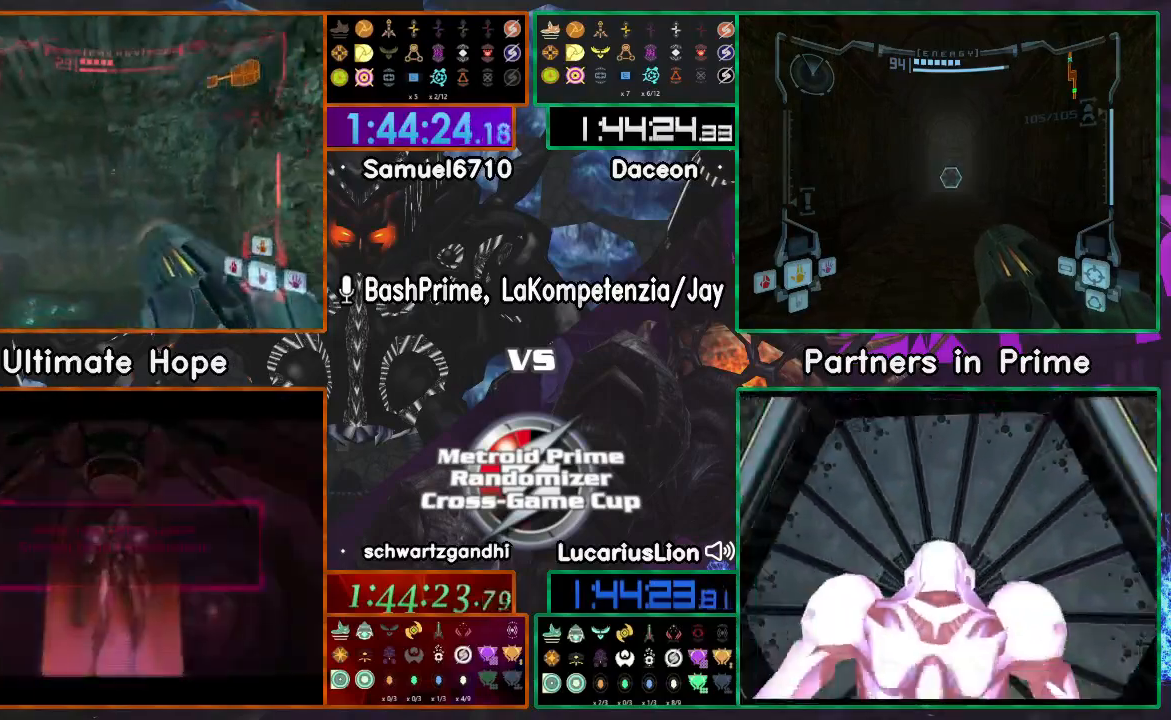
{"dt_ms": 500, "buttons": [], "left_stick": "center", "right_stick": "center", "events": [[17, "right_stick", "center"], [50, "left_stick", "up"], [117, "X", "down"], [117, "left_stick", "center"], [167, "X", "up"]]}
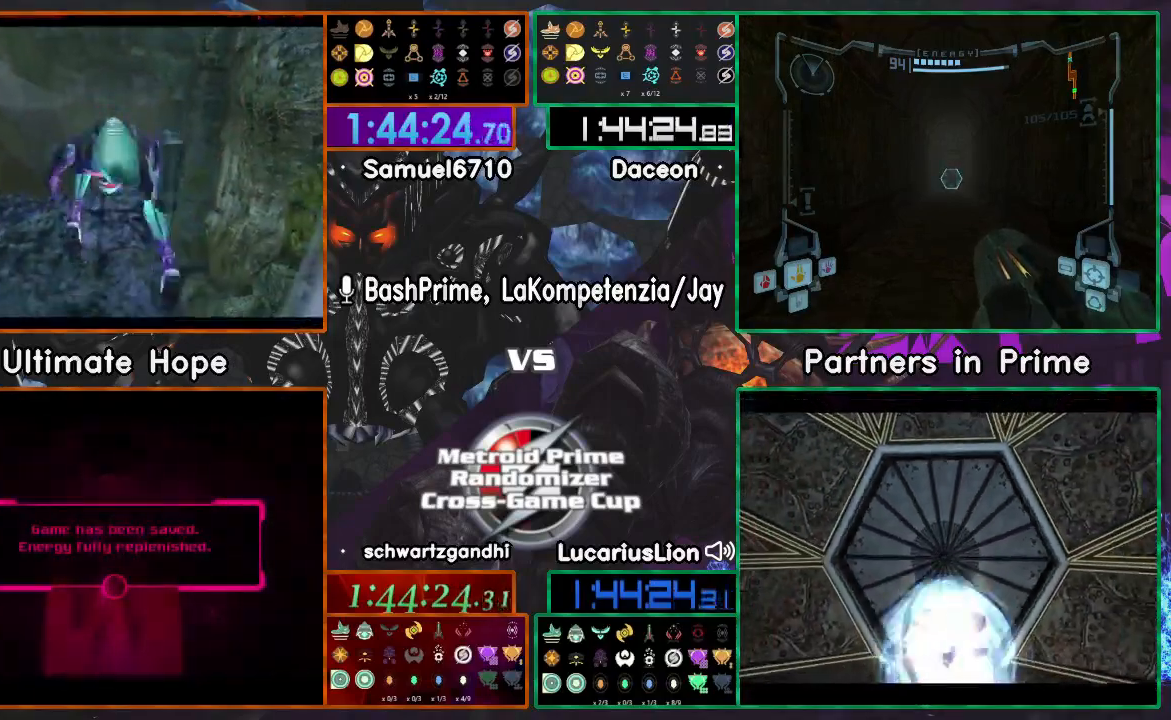
{"dt_ms": 500, "buttons": [], "left_stick": "center", "right_stick": "center", "events": [[100, "left_stick", "up"], [267, "left_stick", "center"]]}
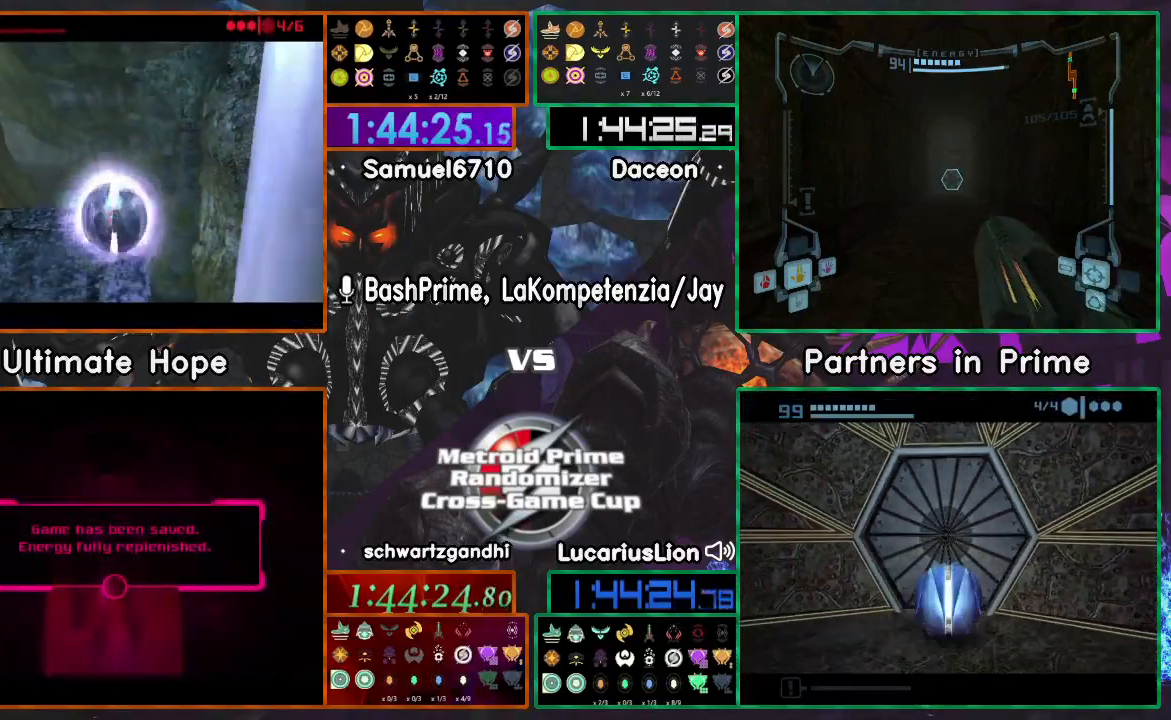
{"dt_ms": 500, "buttons": [], "left_stick": "center", "right_stick": "center", "events": [[50, "left_stick", "up"], [333, "A", "down"], [333, "left_stick", "down"], [483, "A", "up"], [483, "left_stick", "center"]]}
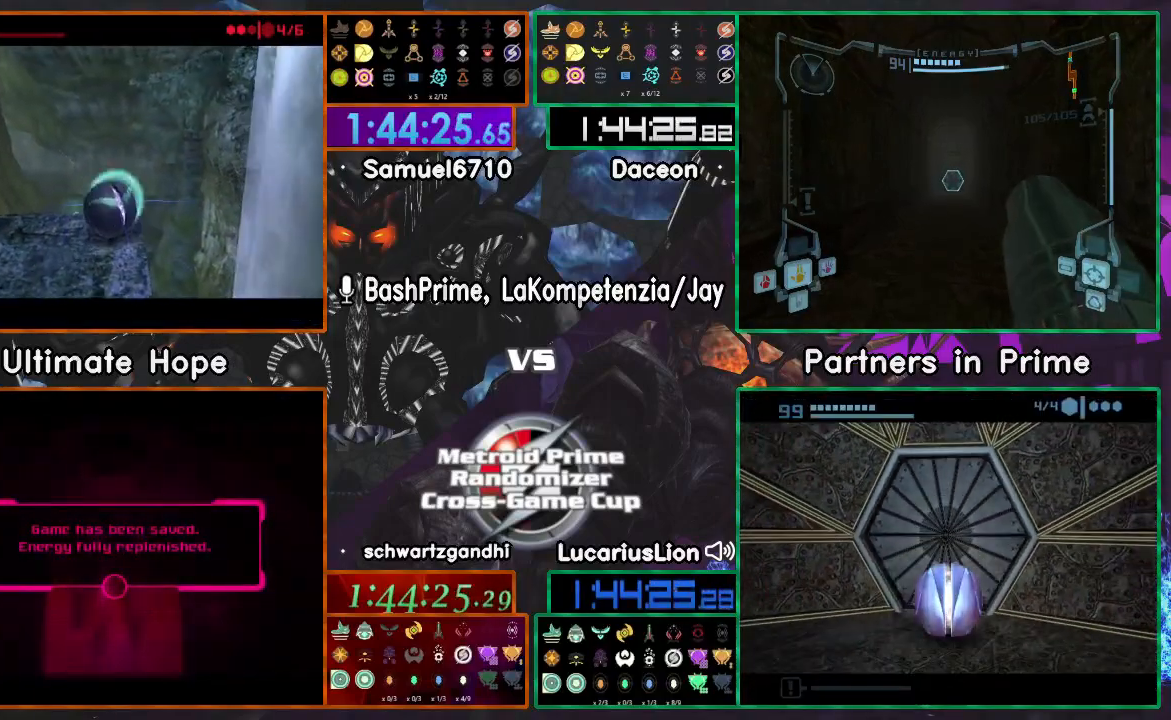
{"dt_ms": 500, "buttons": [], "left_stick": "center", "right_stick": "center", "events": []}
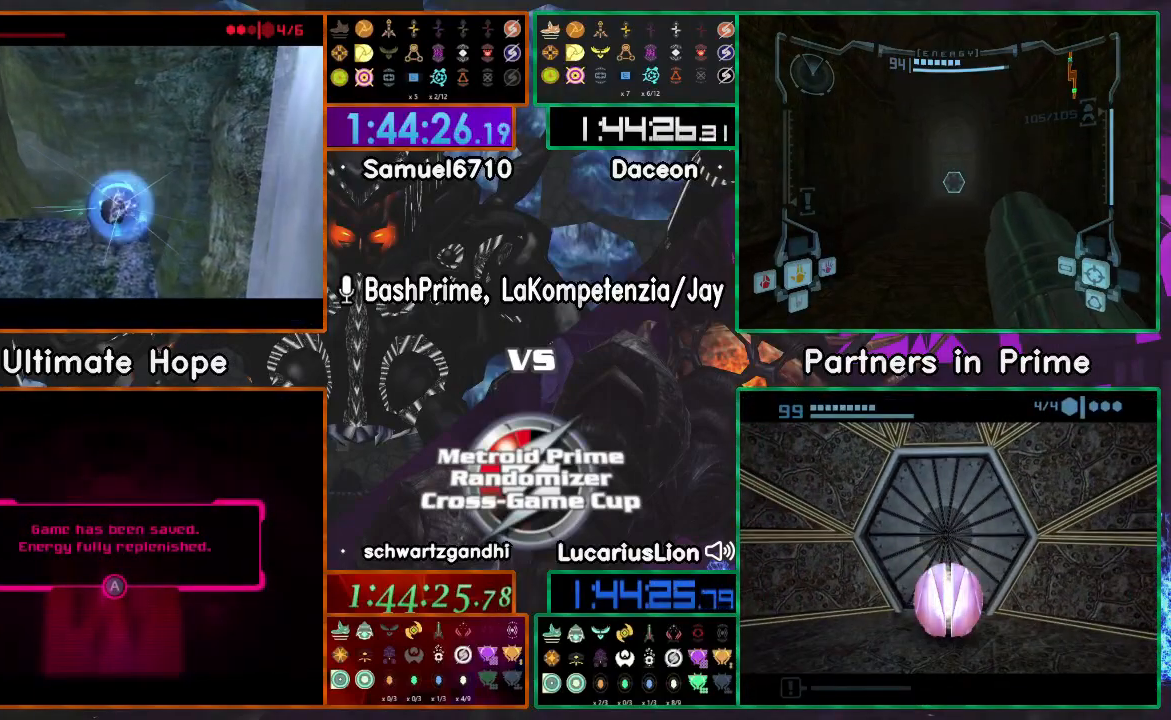
{"dt_ms": 500, "buttons": [], "left_stick": "up", "right_stick": "center", "events": [[267, "left_stick", "up"], [317, "A", "down"], [467, "A", "up"]]}
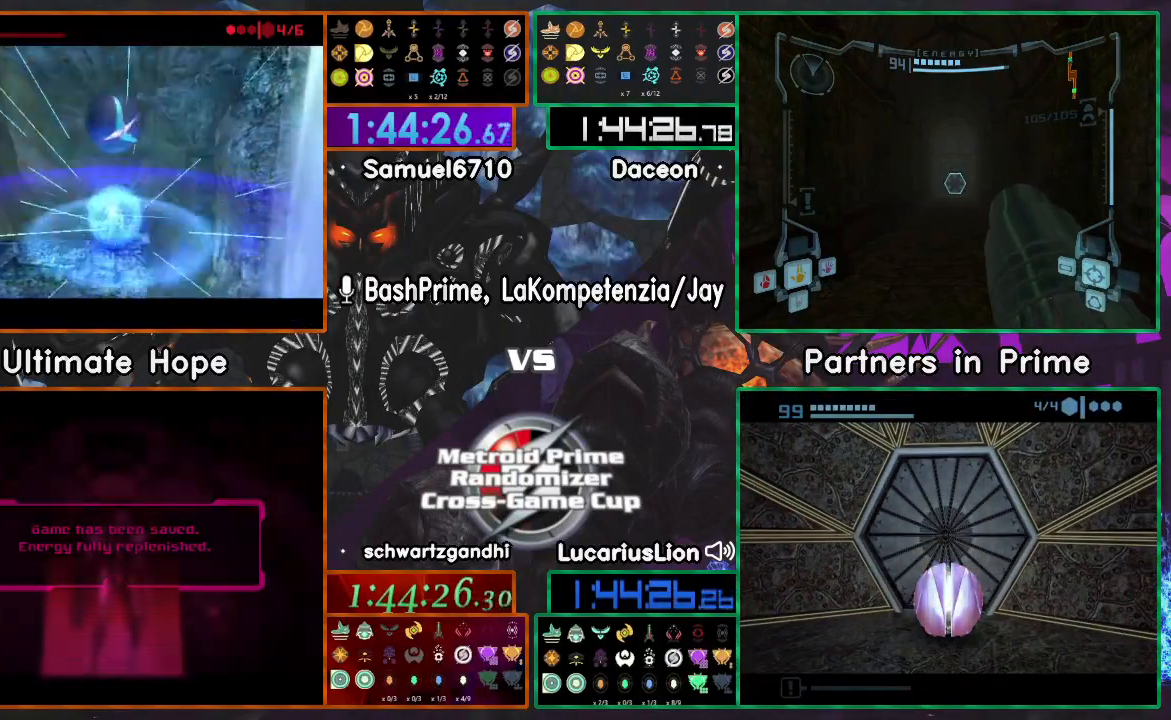
{"dt_ms": 500, "buttons": [], "left_stick": "up", "right_stick": "center", "events": [[67, "left_stick", "down"], [83, "A", "down"], [317, "A", "up"], [367, "left_stick", "up"]]}
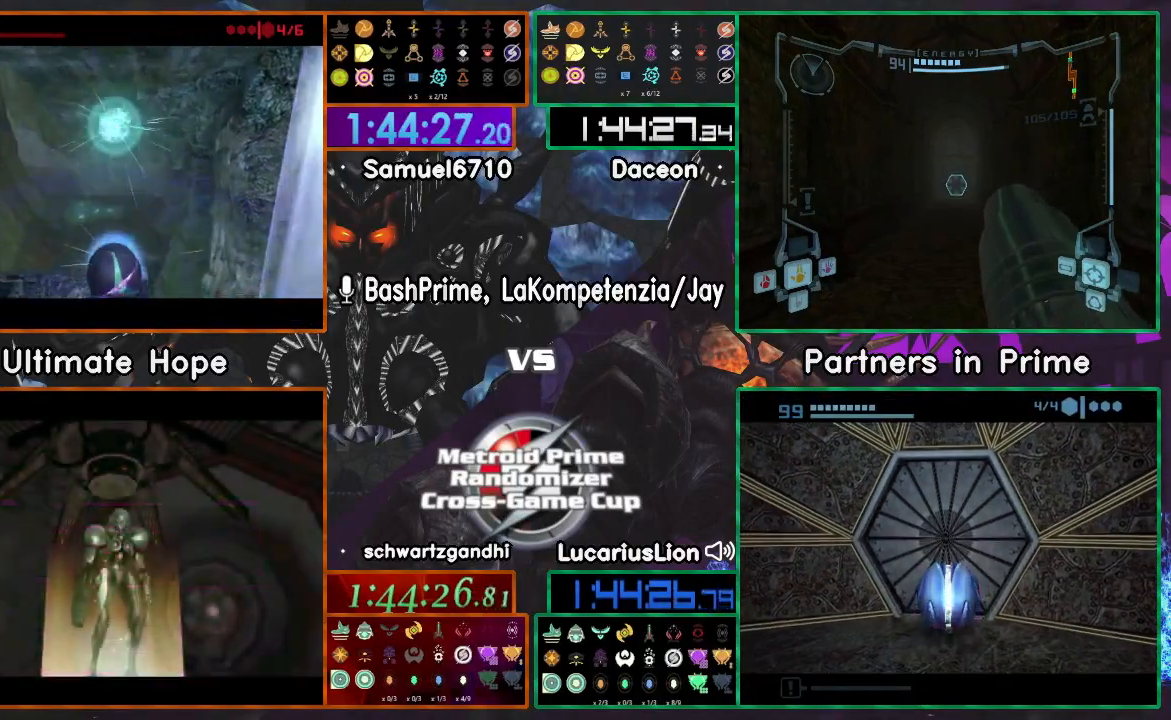
{"dt_ms": 500, "buttons": [], "left_stick": "up", "right_stick": "center", "events": [[33, "left_stick", "center"], [300, "left_stick", "up"]]}
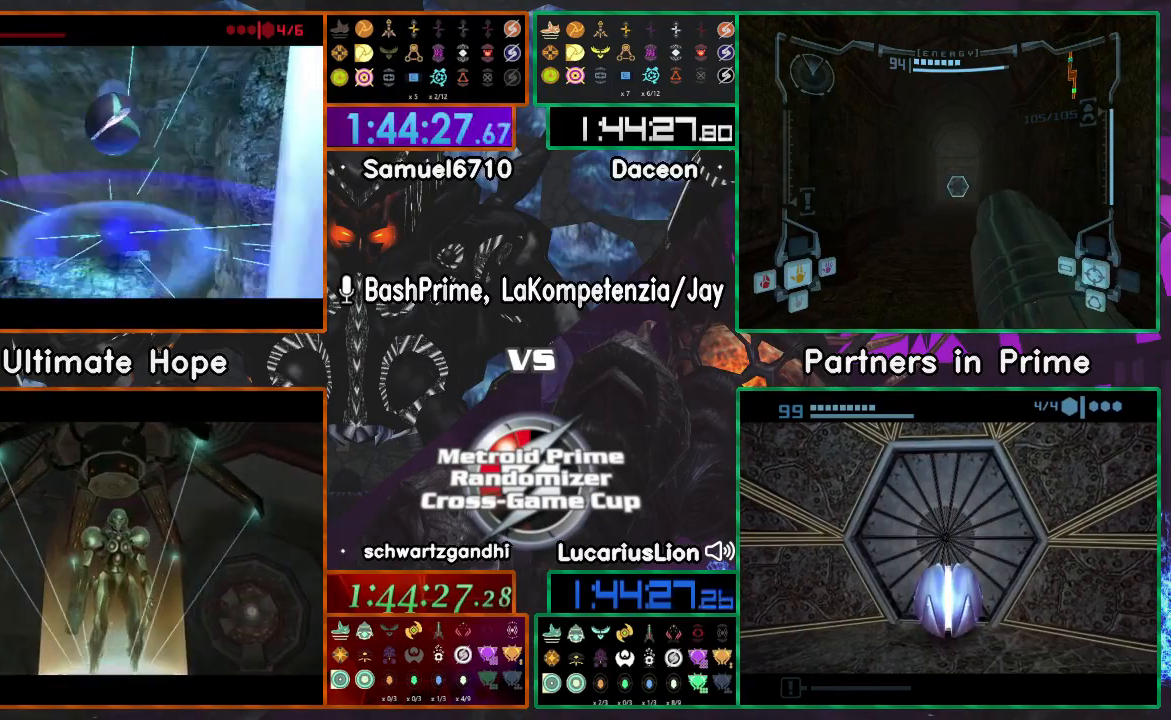
{"dt_ms": 500, "buttons": [], "left_stick": "up", "right_stick": "center", "events": []}
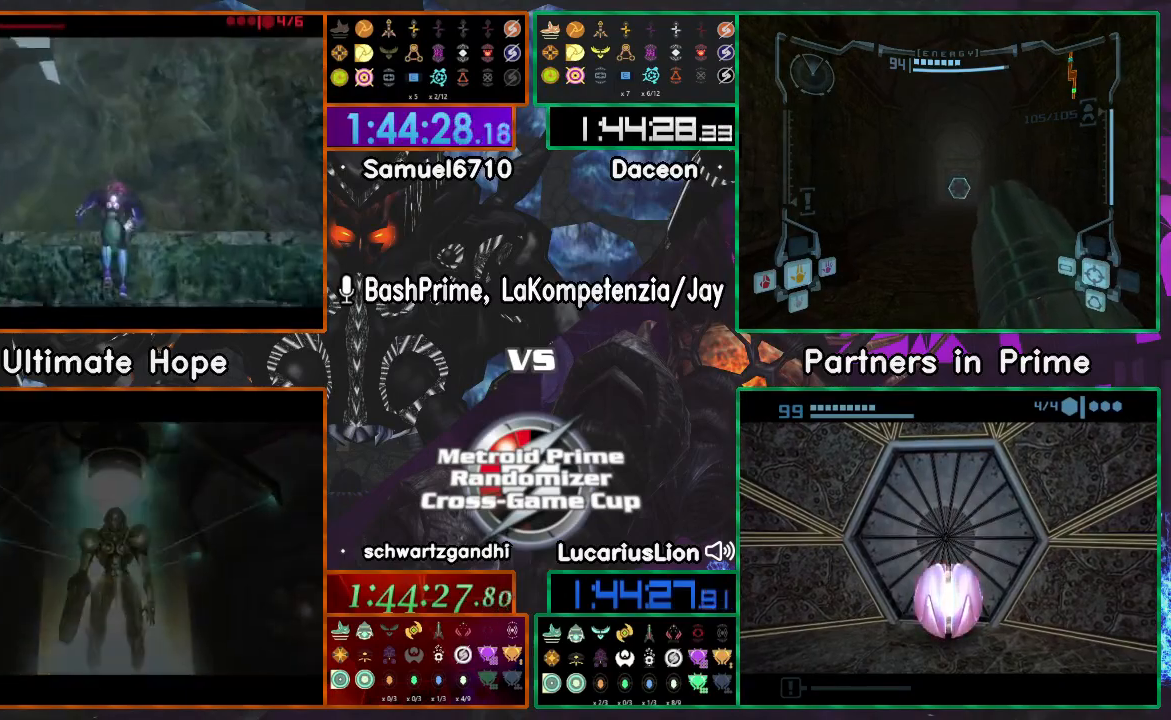
{"dt_ms": 500, "buttons": [], "left_stick": "up", "right_stick": "center", "events": []}
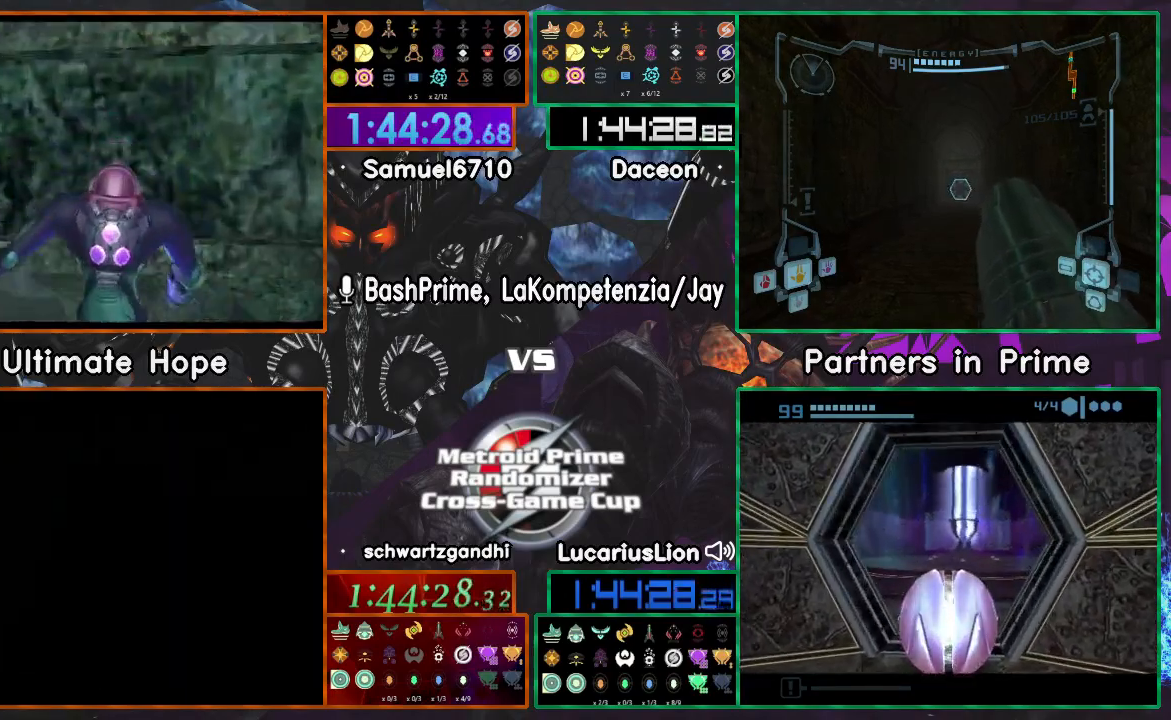
{"dt_ms": 500, "buttons": [], "left_stick": "center", "right_stick": "center"}
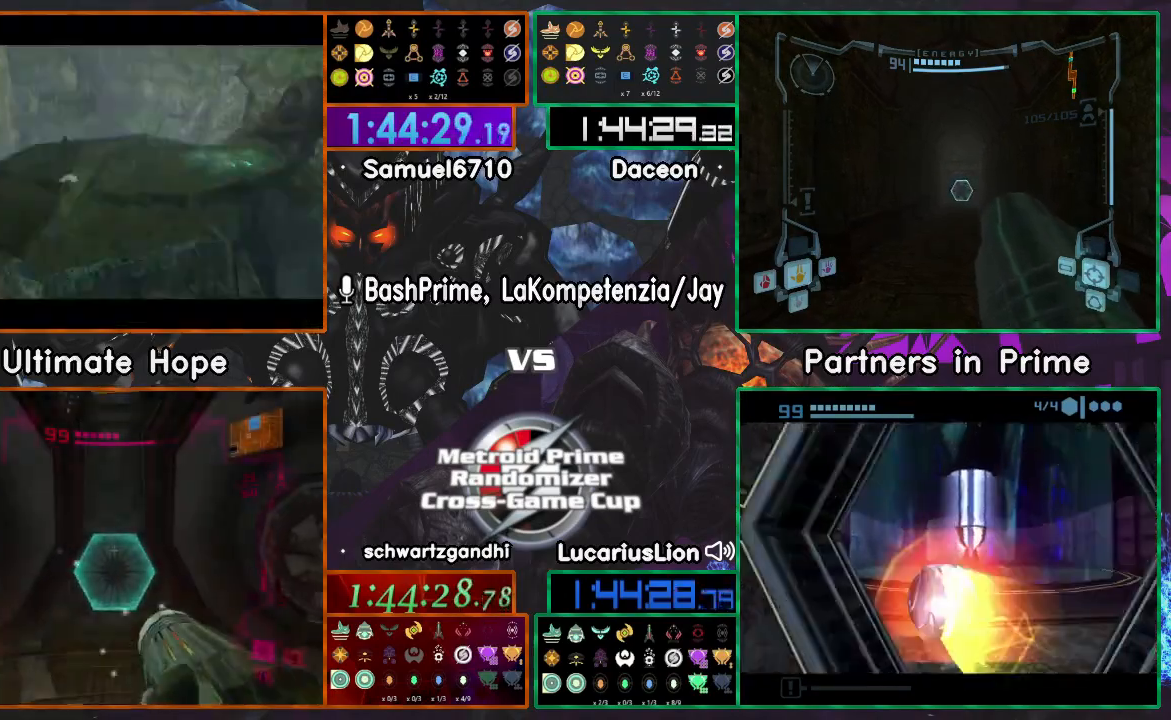
{"dt_ms": 500, "buttons": [], "left_stick": "center", "right_stick": "center", "events": []}